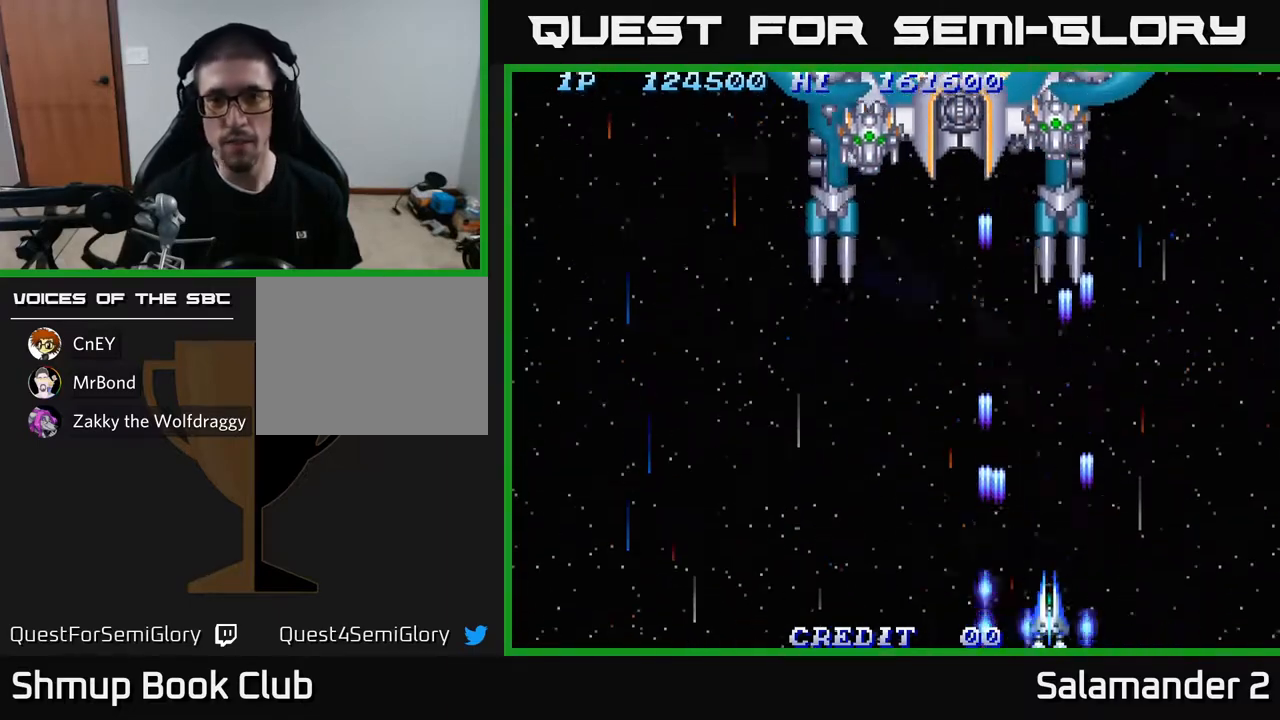
Gameplay with a controller (Xbox layout); each line is a JSON object with the inputs held at the frame after it. "events" lists button and stick changes between this image and that frame as [ms after this image, input, new state], when the widget could be followed in between.
{"buttons": ["A", "DPAD_DOWN"], "left_stick": "center", "right_stick": "center", "events": [[83, "A", "down"], [133, "DPAD_UP", "down"], [183, "A", "up"], [283, "A", "down"], [350, "DPAD_LEFT", "up"], [350, "DPAD_UP", "up"], [367, "A", "up"], [383, "DPAD_DOWN", "down"], [450, "A", "down"]]}
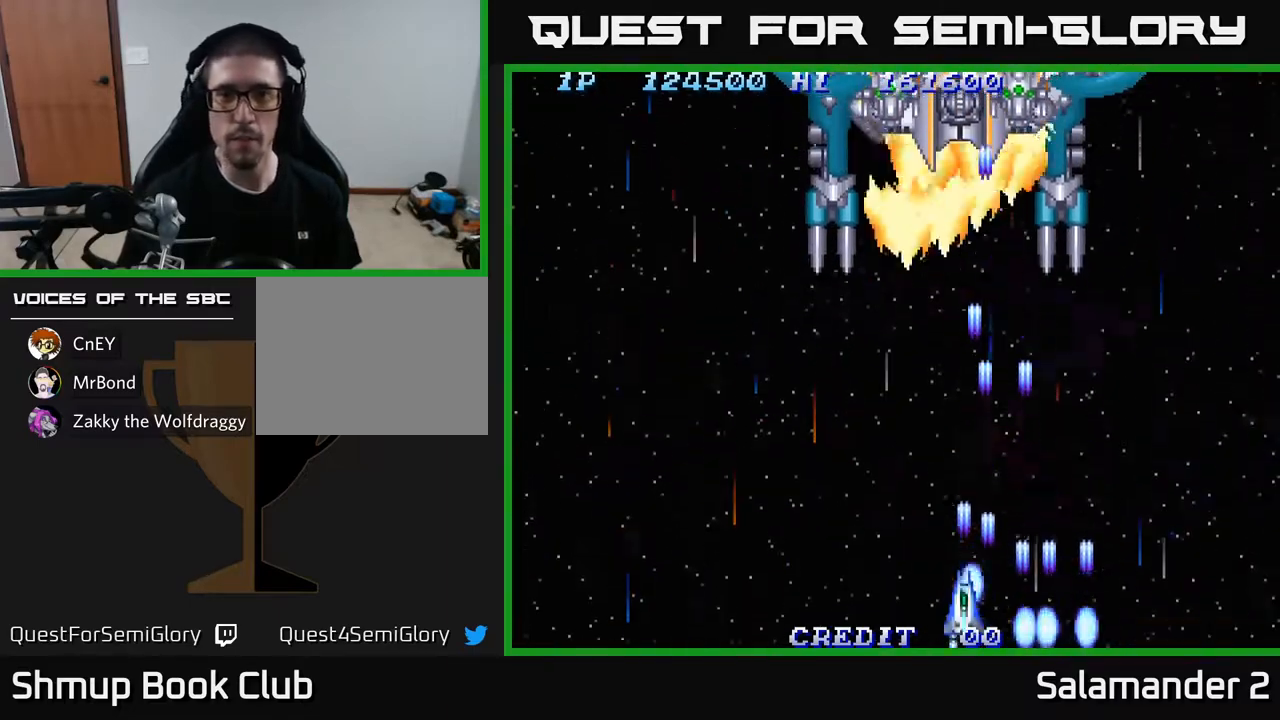
{"buttons": ["A", "DPAD_LEFT"], "left_stick": "center", "right_stick": "center", "events": [[17, "A", "up"], [100, "A", "down"], [150, "DPAD_RIGHT", "down"], [183, "A", "up"], [267, "A", "down"], [267, "DPAD_RIGHT", "up"], [350, "A", "up"], [400, "DPAD_DOWN", "up"], [400, "DPAD_LEFT", "down"], [450, "A", "down"]]}
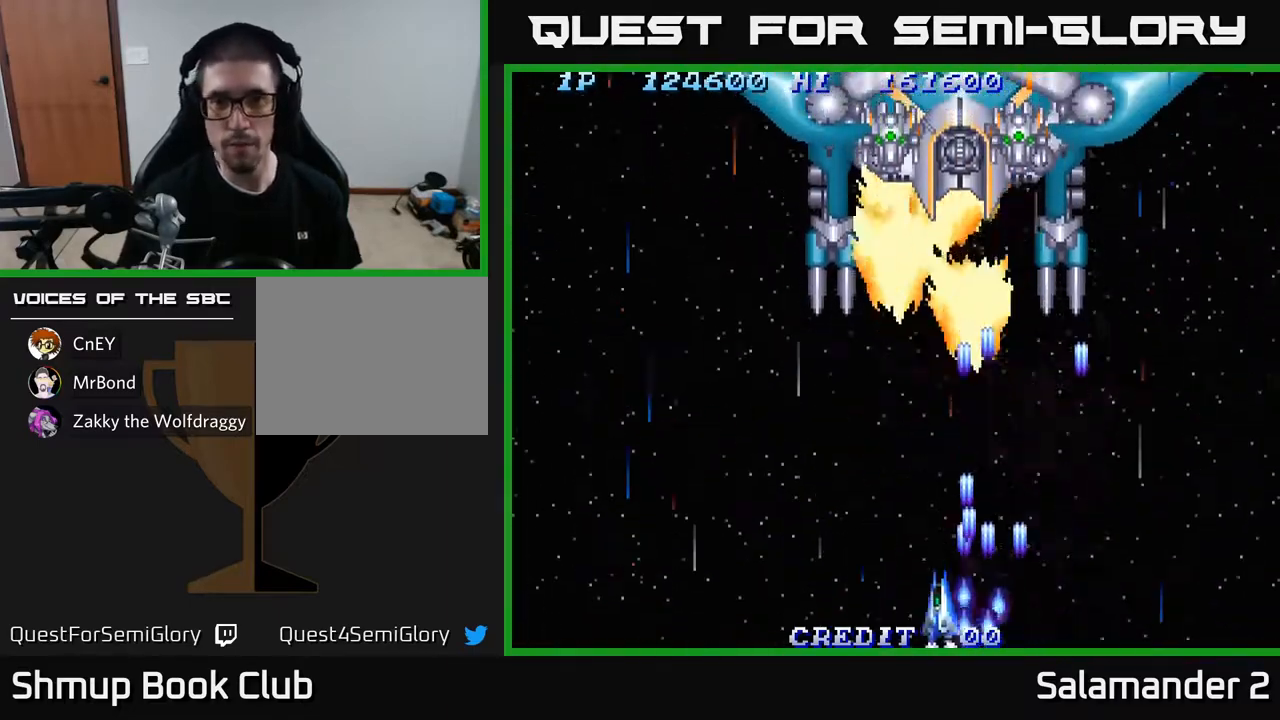
{"buttons": ["A"], "left_stick": "center", "right_stick": "center", "events": [[33, "A", "up"], [117, "A", "down"], [150, "DPAD_LEFT", "up"], [200, "A", "up"], [283, "A", "down"], [333, "A", "up"], [433, "A", "down"]]}
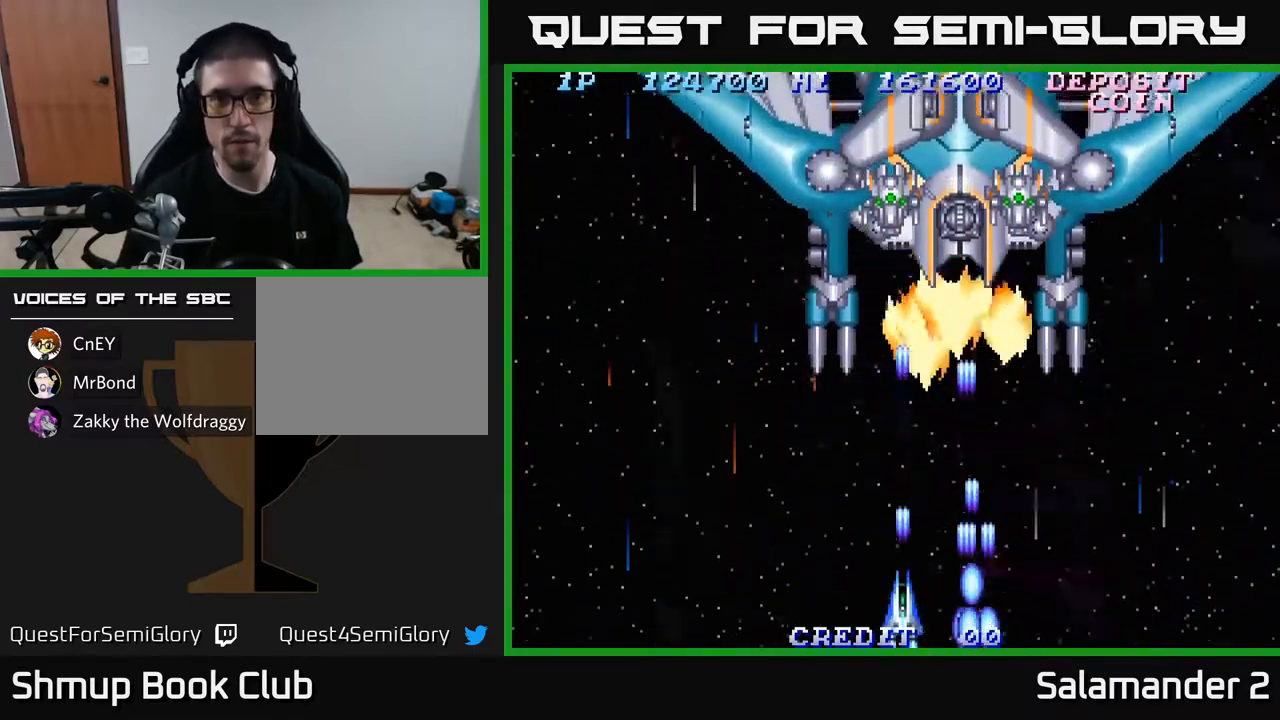
{"buttons": ["A"], "left_stick": "center", "right_stick": "center", "events": [[17, "A", "up"], [117, "A", "down"], [217, "A", "up"], [300, "A", "down"], [383, "A", "up"], [483, "A", "down"]]}
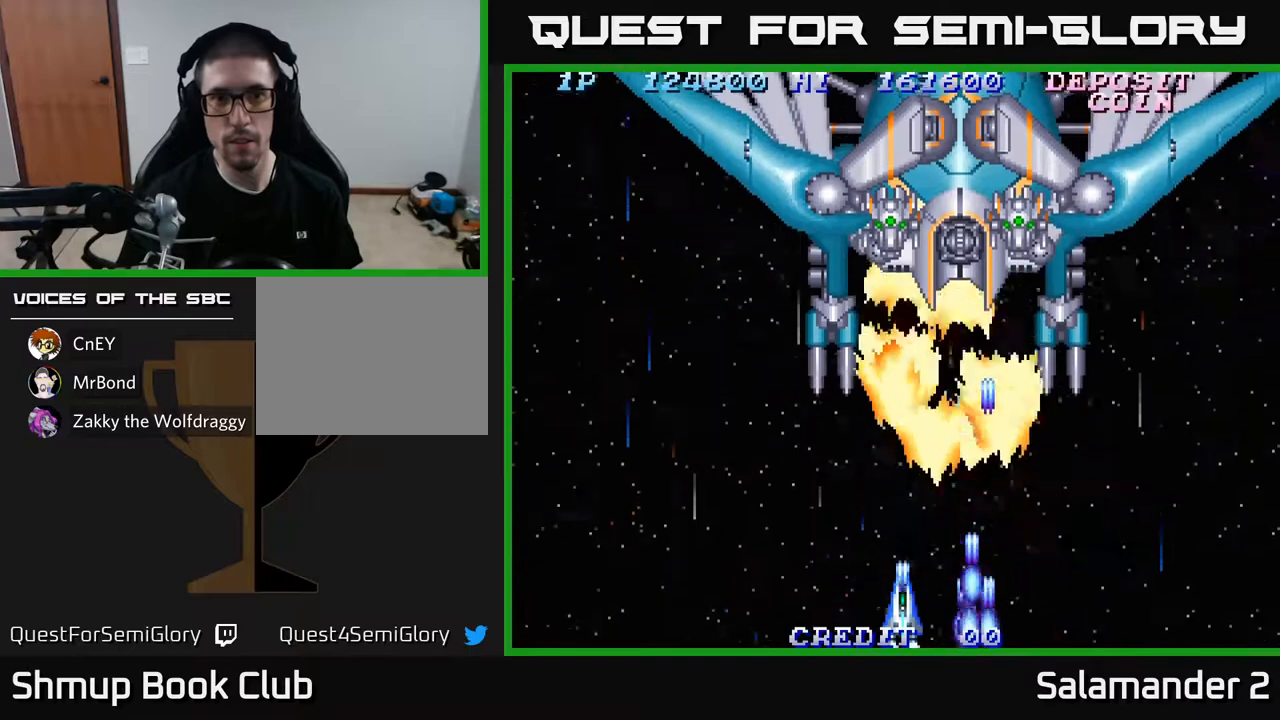
{"buttons": [], "left_stick": "center", "right_stick": "center", "events": [[67, "A", "up"], [167, "A", "down"], [267, "A", "up"], [350, "A", "down"], [350, "DPAD_LEFT", "down"], [433, "A", "up"], [500, "DPAD_LEFT", "up"]]}
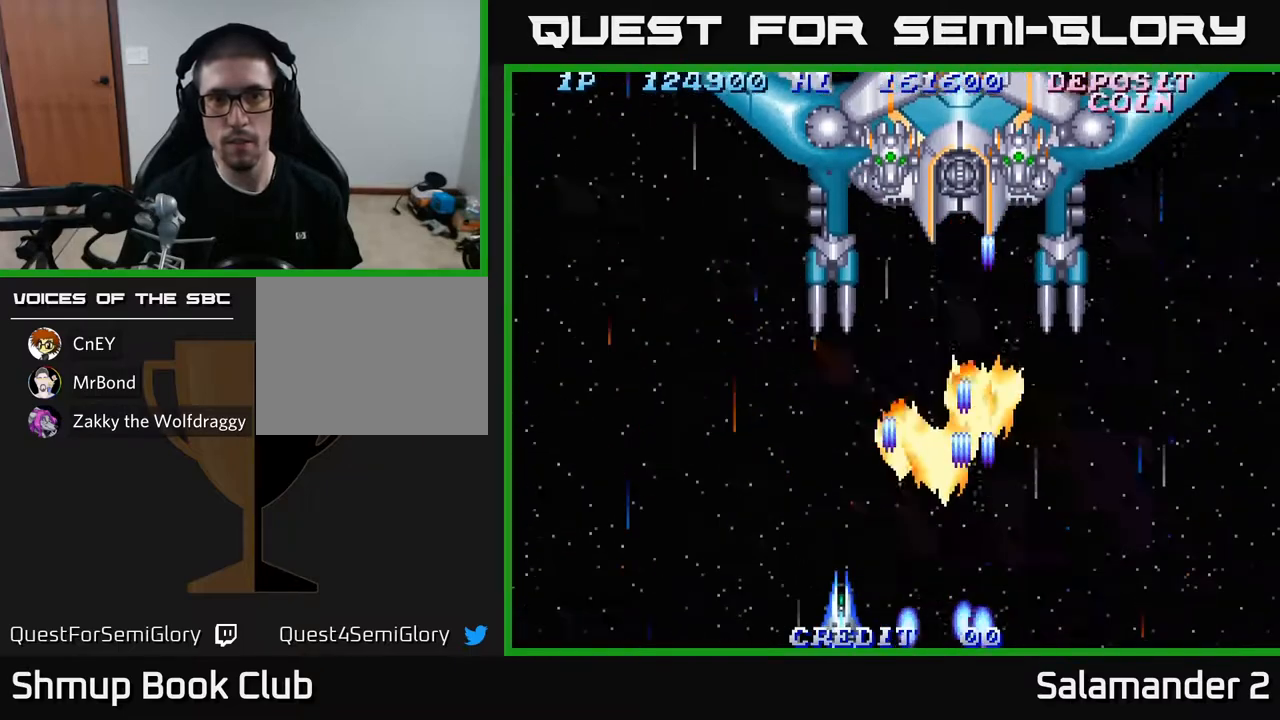
{"buttons": [], "left_stick": "center", "right_stick": "center", "events": [[50, "A", "down"], [100, "A", "up"], [183, "A", "down"], [283, "A", "up"], [283, "DPAD_UP", "down"], [350, "A", "down"], [417, "A", "up"], [467, "DPAD_UP", "up"]]}
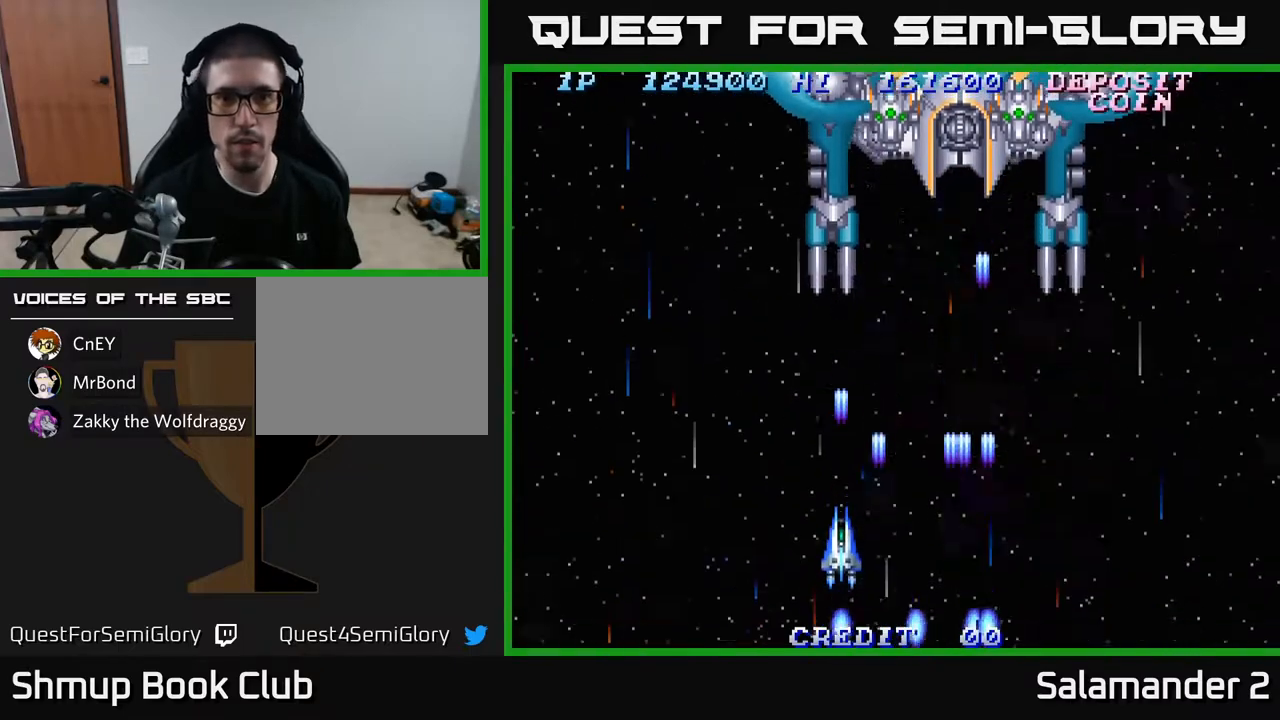
{"buttons": ["DPAD_DOWN"], "left_stick": "center", "right_stick": "center", "events": [[33, "DPAD_DOWN", "down"], [50, "A", "down"], [117, "DPAD_RIGHT", "down"], [133, "A", "up"], [200, "DPAD_RIGHT", "up"], [217, "A", "down"], [300, "A", "up"], [350, "DPAD_RIGHT", "down"], [367, "DPAD_DOWN", "up"], [383, "A", "down"], [417, "DPAD_DOWN", "down"], [450, "DPAD_RIGHT", "up"], [467, "A", "up"]]}
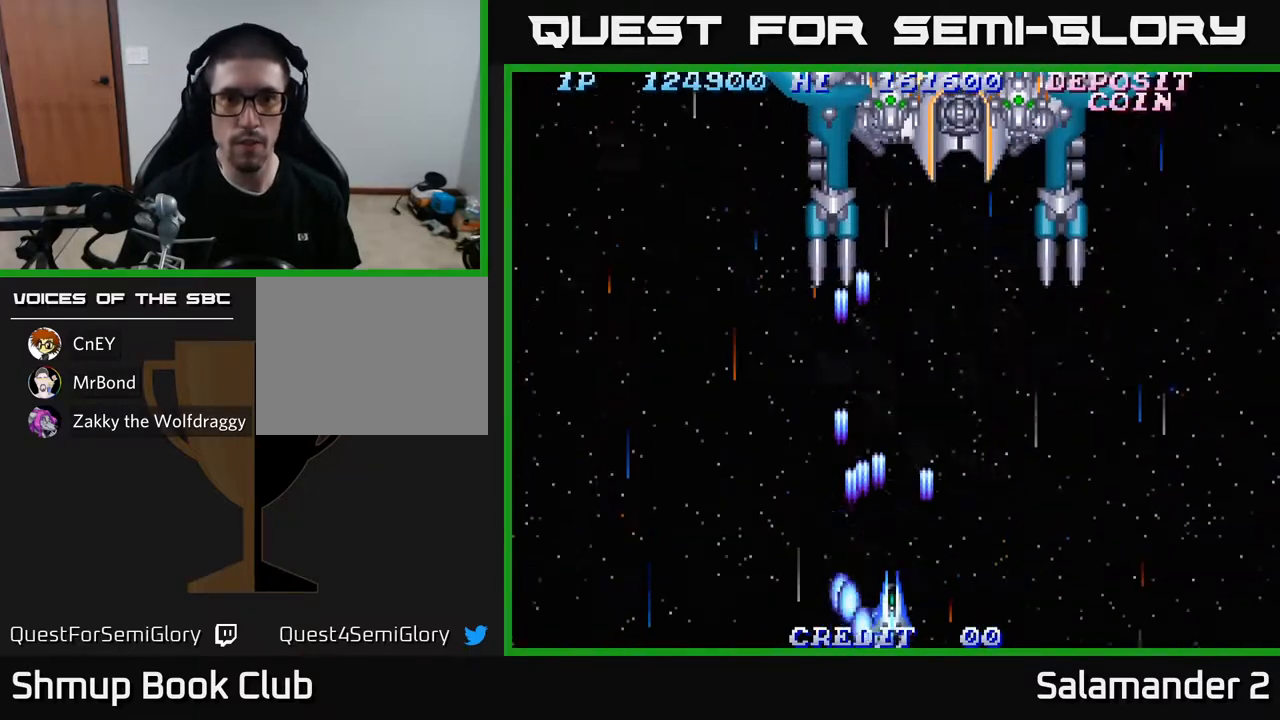
{"buttons": ["A", "DPAD_DOWN"], "left_stick": "center", "right_stick": "center", "events": [[67, "A", "down"], [150, "A", "up"], [233, "A", "down"], [283, "A", "up"], [367, "A", "down"], [417, "A", "up"], [500, "A", "down"]]}
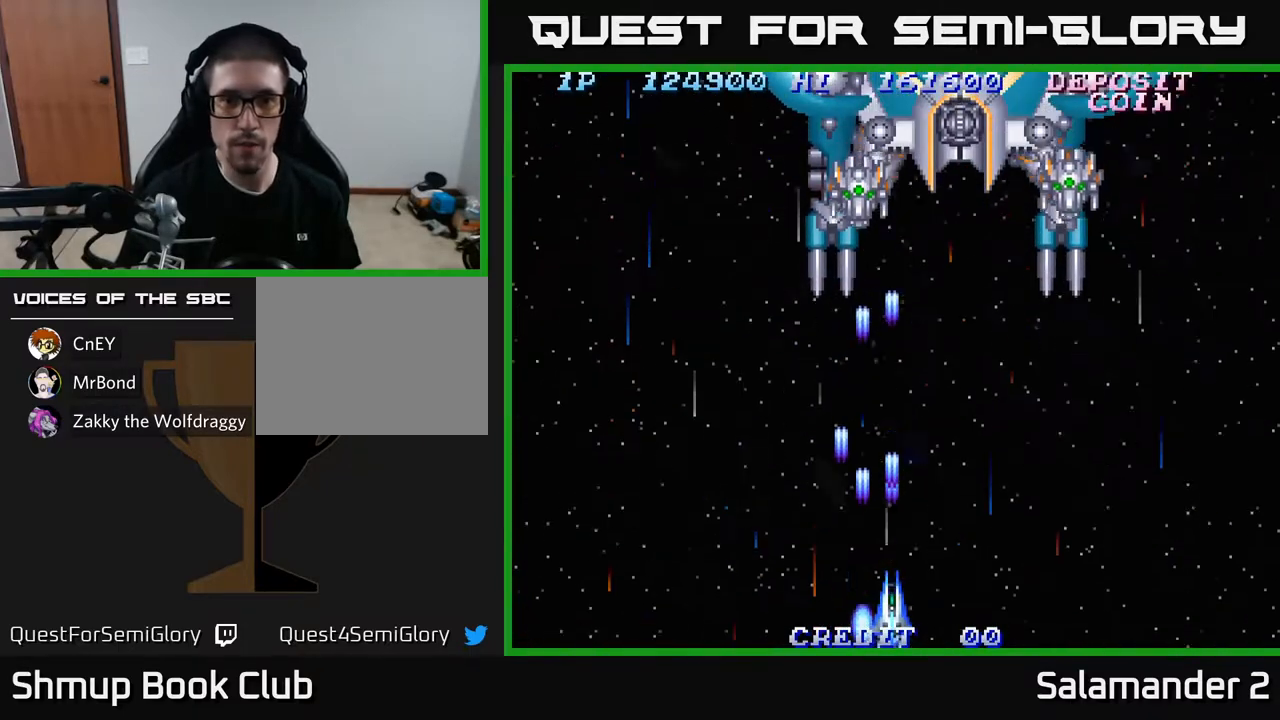
{"buttons": ["A", "DPAD_LEFT"], "left_stick": "center", "right_stick": "center", "events": [[83, "A", "up"], [167, "A", "down"], [217, "DPAD_DOWN", "up"], [233, "A", "up"], [317, "A", "down"], [333, "DPAD_LEFT", "down"], [367, "A", "up"], [450, "A", "down"]]}
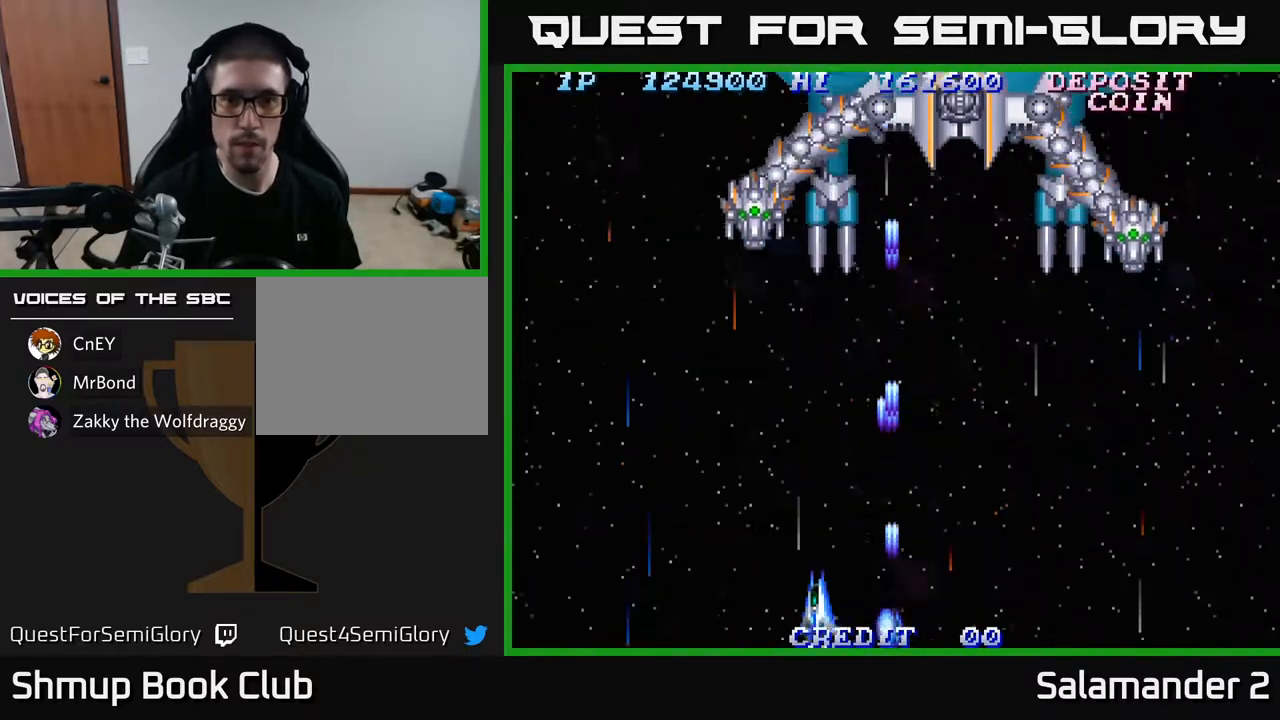
{"buttons": [], "left_stick": "center", "right_stick": "center", "events": [[17, "A", "up"], [100, "A", "down"], [133, "DPAD_UP", "down"], [167, "A", "up"], [217, "DPAD_LEFT", "up"], [267, "A", "down"], [317, "A", "up"], [417, "DPAD_UP", "up"], [433, "A", "down"], [483, "A", "up"]]}
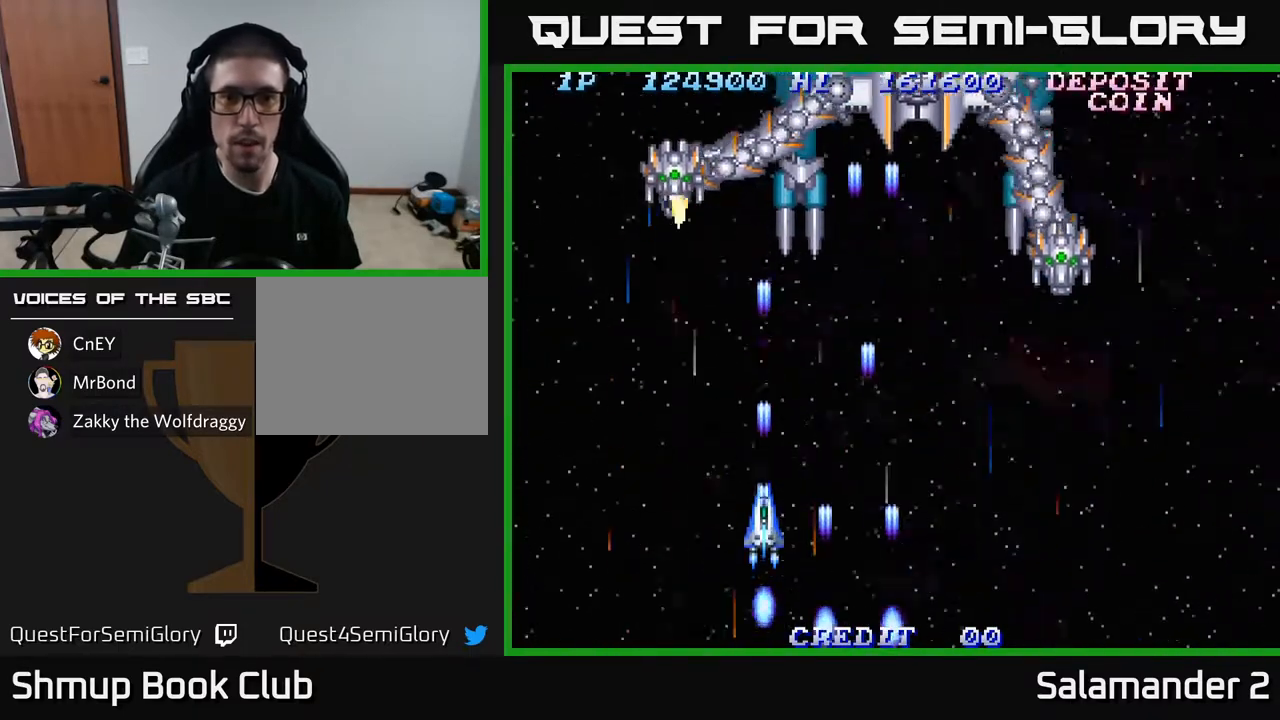
{"buttons": ["A", "DPAD_RIGHT"], "left_stick": "center", "right_stick": "center", "events": [[117, "A", "down"], [133, "DPAD_LEFT", "down"], [167, "A", "up"], [283, "A", "down"], [283, "DPAD_LEFT", "up"], [317, "DPAD_RIGHT", "down"], [350, "A", "up"], [450, "A", "down"]]}
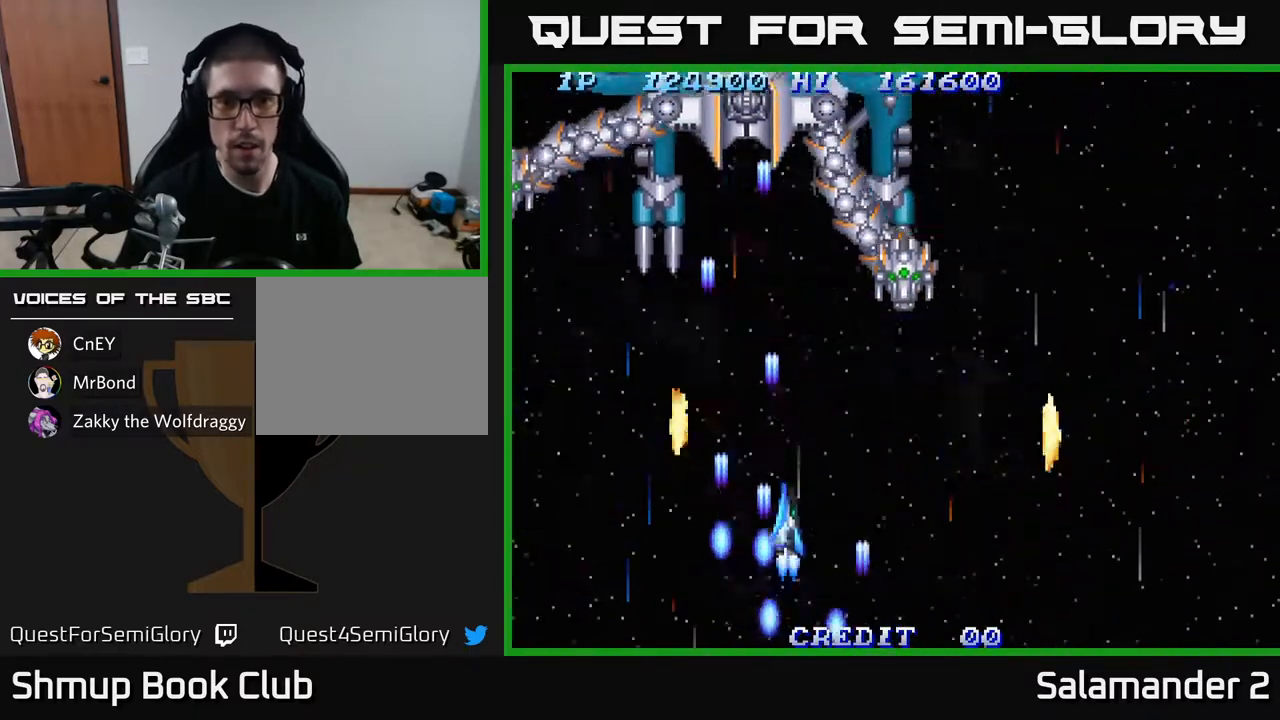
{"buttons": [], "left_stick": "center", "right_stick": "center", "events": [[33, "A", "up"], [67, "DPAD_DOWN", "down"], [100, "DPAD_RIGHT", "up"], [117, "A", "down"], [167, "A", "up"], [217, "DPAD_LEFT", "down"], [250, "A", "down"], [300, "A", "up"], [350, "DPAD_LEFT", "up"], [383, "A", "down"], [383, "DPAD_RIGHT", "down"], [450, "A", "up"], [450, "DPAD_DOWN", "up"], [467, "DPAD_RIGHT", "up"]]}
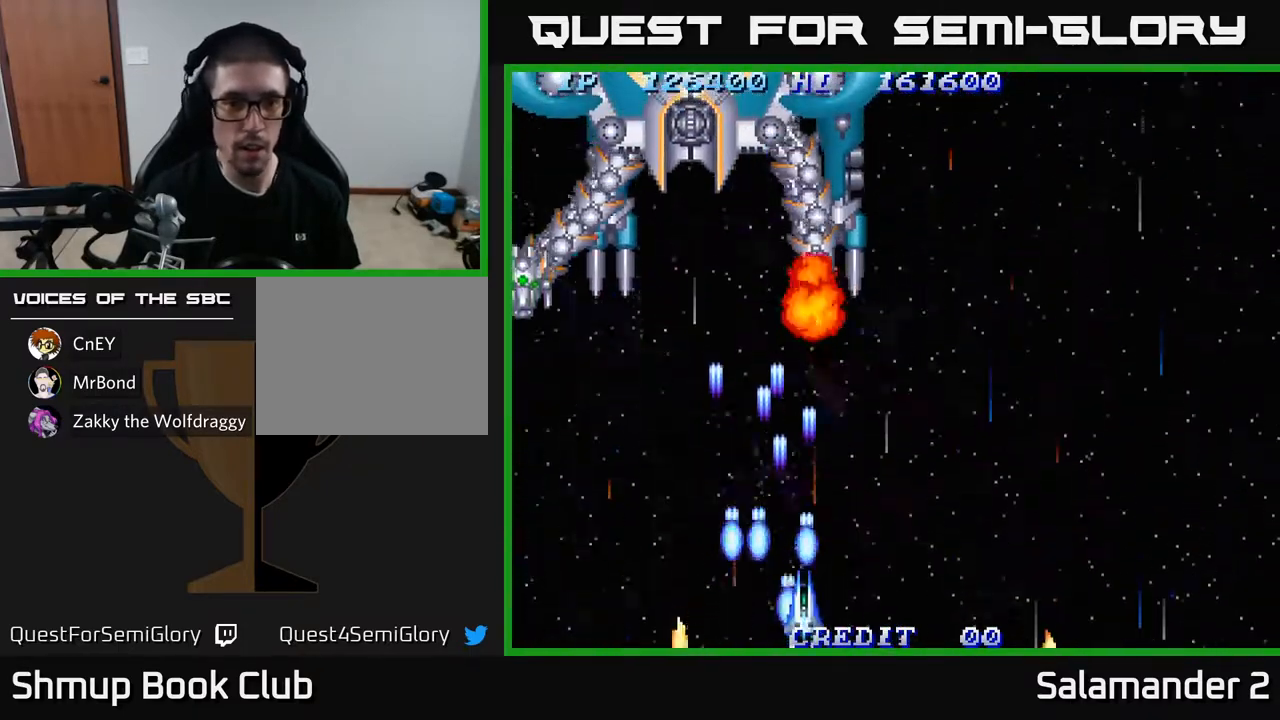
{"buttons": ["A", "DPAD_UP", "DPAD_LEFT"], "left_stick": "center", "right_stick": "center", "events": [[17, "A", "down"], [83, "A", "up"], [150, "A", "down"], [233, "A", "up"], [300, "A", "down"], [367, "DPAD_LEFT", "down"], [400, "A", "up"], [400, "DPAD_UP", "down"], [500, "A", "down"]]}
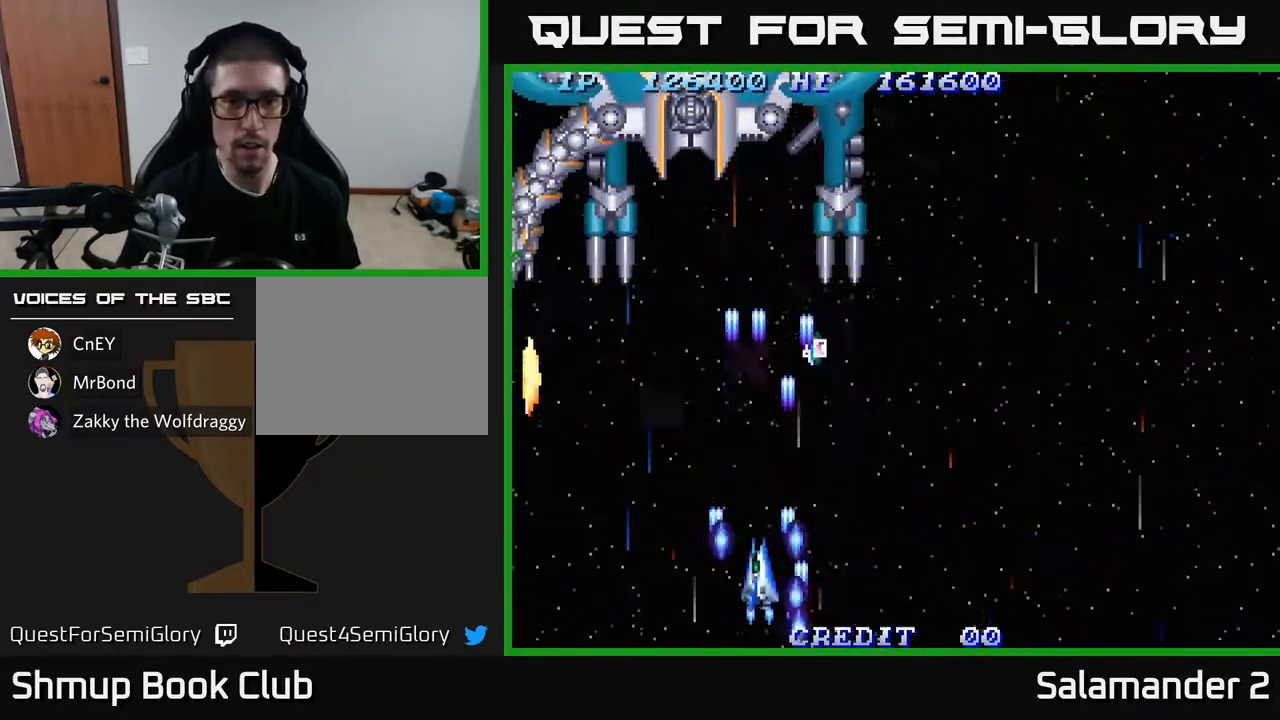
{"buttons": ["DPAD_UP"], "left_stick": "center", "right_stick": "center", "events": [[33, "DPAD_LEFT", "up"], [50, "A", "up"], [83, "DPAD_RIGHT", "down"], [150, "A", "down"], [250, "A", "up"], [350, "A", "down"], [350, "DPAD_RIGHT", "up"], [450, "A", "up"]]}
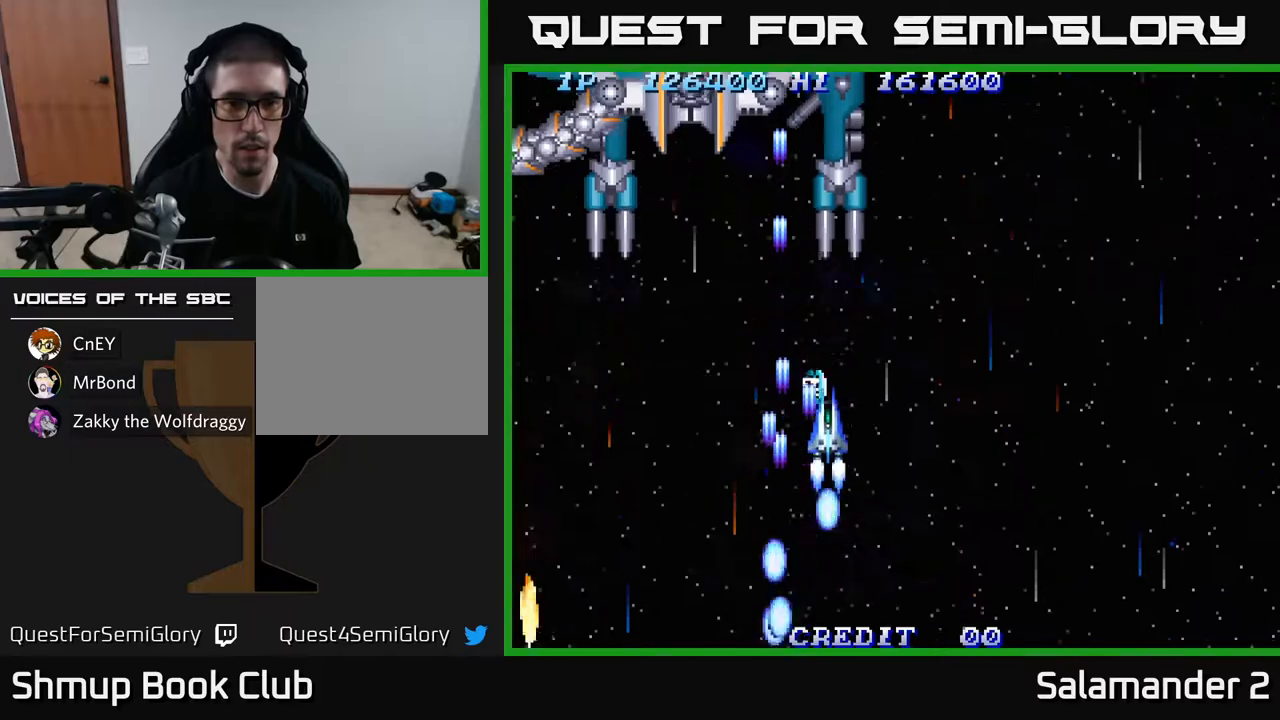
{"buttons": ["DPAD_DOWN", "DPAD_LEFT"], "left_stick": "center", "right_stick": "center", "events": [[17, "A", "down"], [67, "DPAD_LEFT", "down"], [117, "A", "up"], [150, "DPAD_UP", "up"], [200, "A", "down"], [250, "DPAD_DOWN", "down"], [267, "A", "up"], [350, "A", "down"], [433, "A", "up"]]}
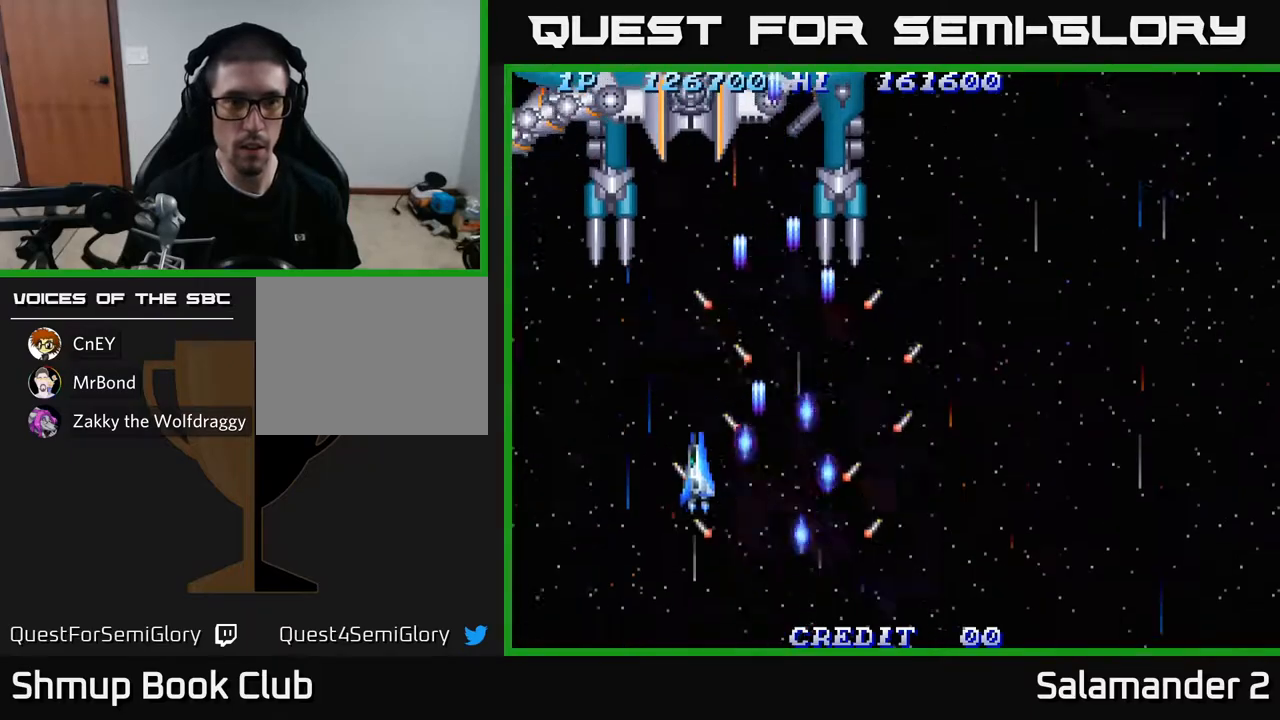
{"buttons": ["DPAD_DOWN", "DPAD_LEFT"], "left_stick": "center", "right_stick": "center", "events": [[33, "A", "down"], [117, "A", "up"], [217, "A", "down"], [300, "A", "up"], [400, "A", "down"], [483, "A", "up"]]}
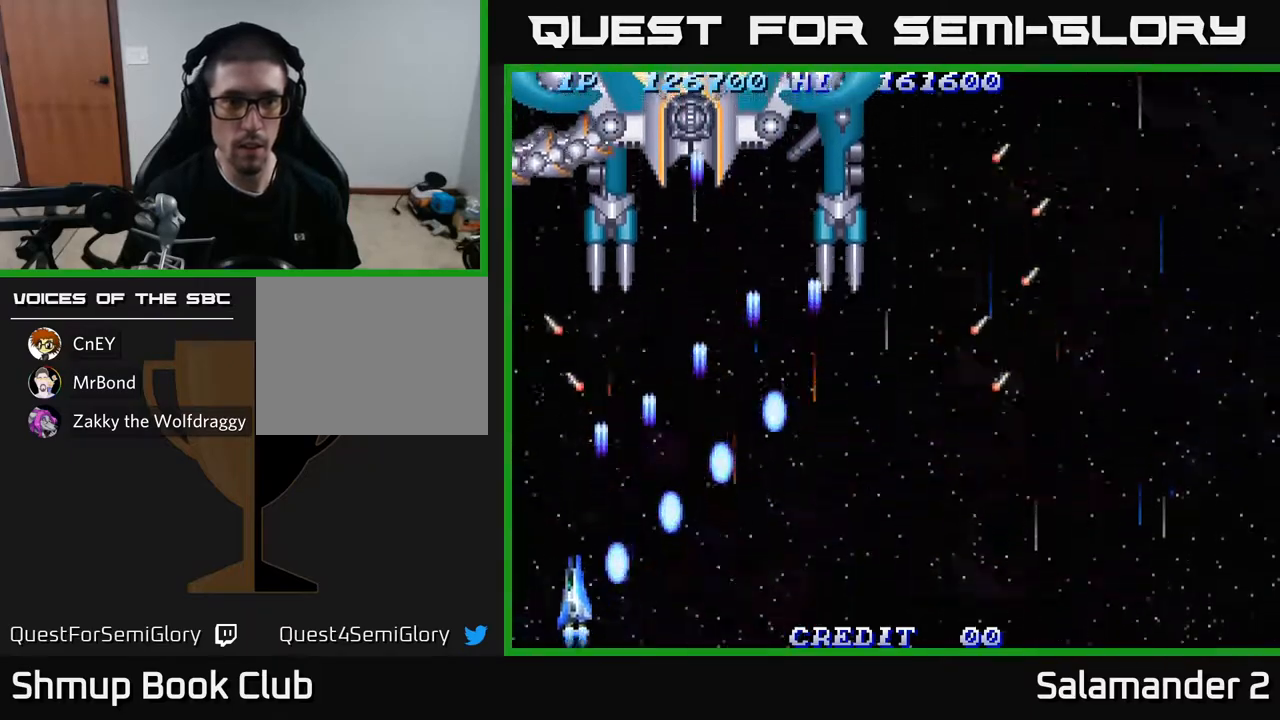
{"buttons": ["A"], "left_stick": "center", "right_stick": "center", "events": [[17, "DPAD_LEFT", "up"], [50, "A", "down"], [100, "A", "up"], [183, "A", "down"], [250, "A", "up"], [317, "A", "down"], [350, "DPAD_DOWN", "up"], [400, "A", "up"], [467, "A", "down"]]}
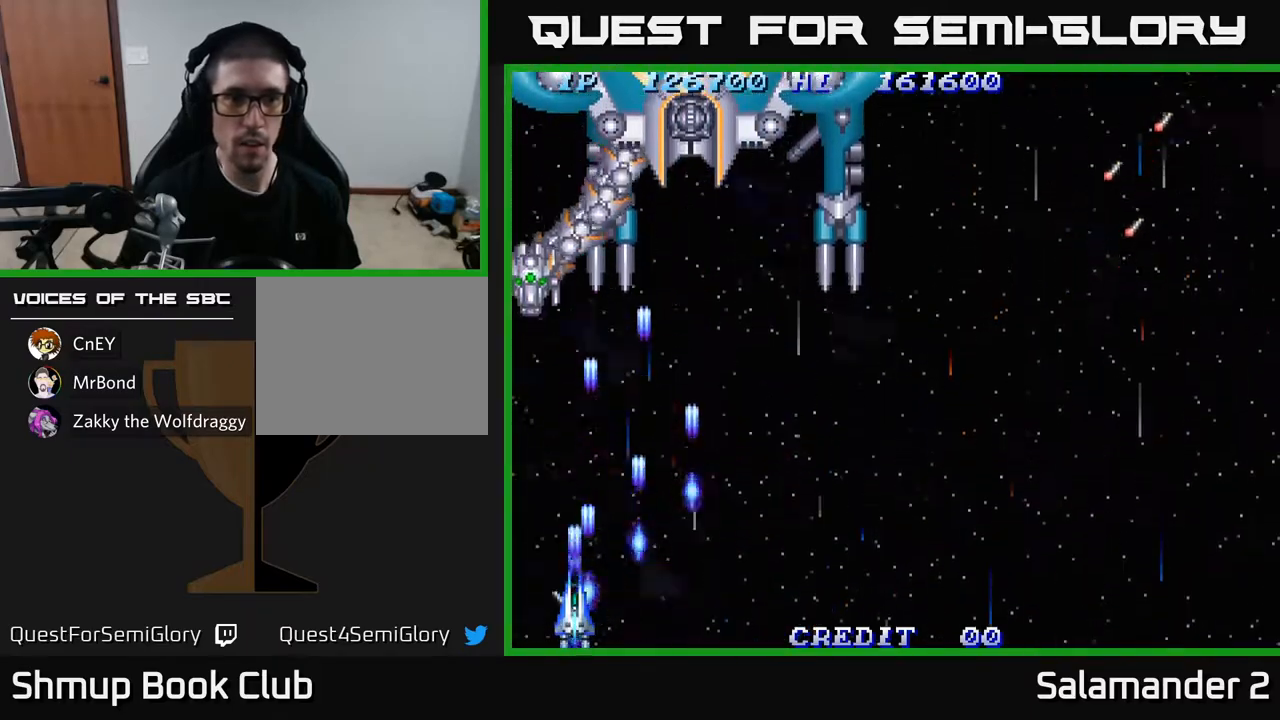
{"buttons": ["A"], "left_stick": "center", "right_stick": "center", "events": [[33, "A", "up"], [117, "A", "down"], [183, "A", "up"], [267, "A", "down"], [317, "A", "up"], [383, "A", "down"], [450, "A", "up"], [500, "A", "down"]]}
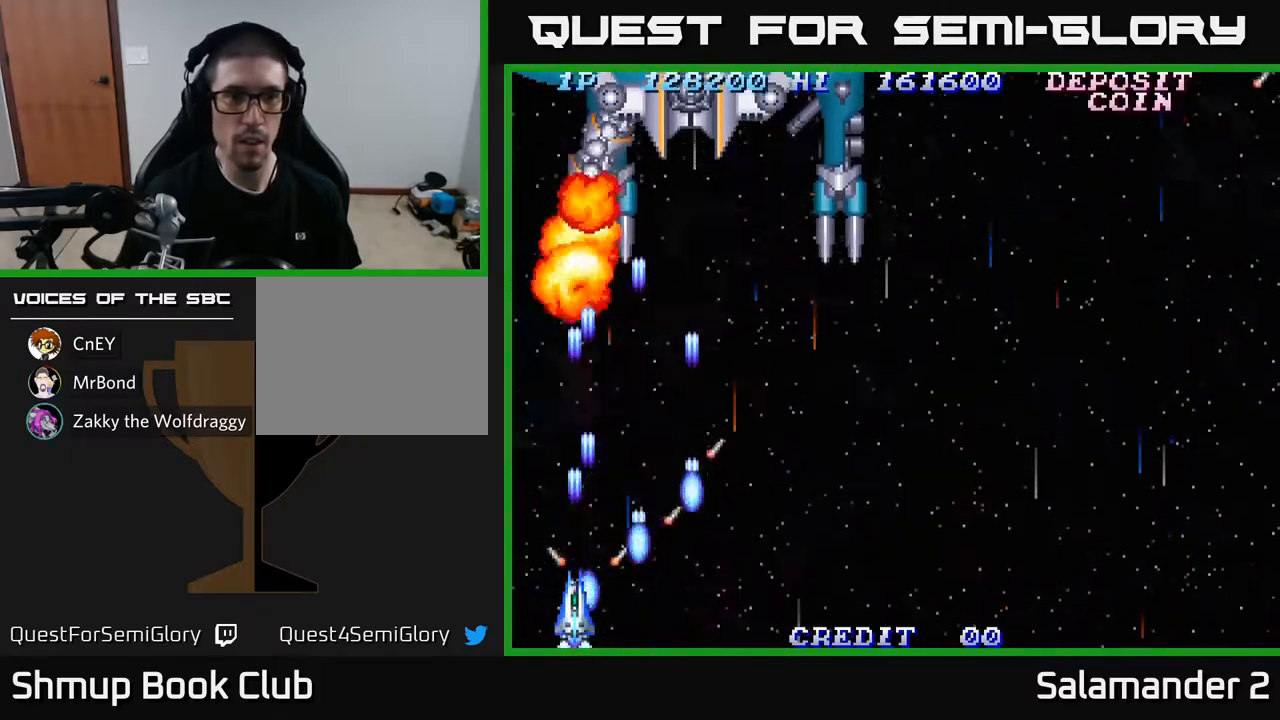
{"buttons": [], "left_stick": "center", "right_stick": "center", "events": [[67, "A", "up"], [133, "A", "down"], [183, "A", "up"], [267, "A", "down"], [300, "DPAD_RIGHT", "down"], [317, "A", "up"], [383, "A", "down"], [467, "A", "up"], [500, "DPAD_RIGHT", "up"]]}
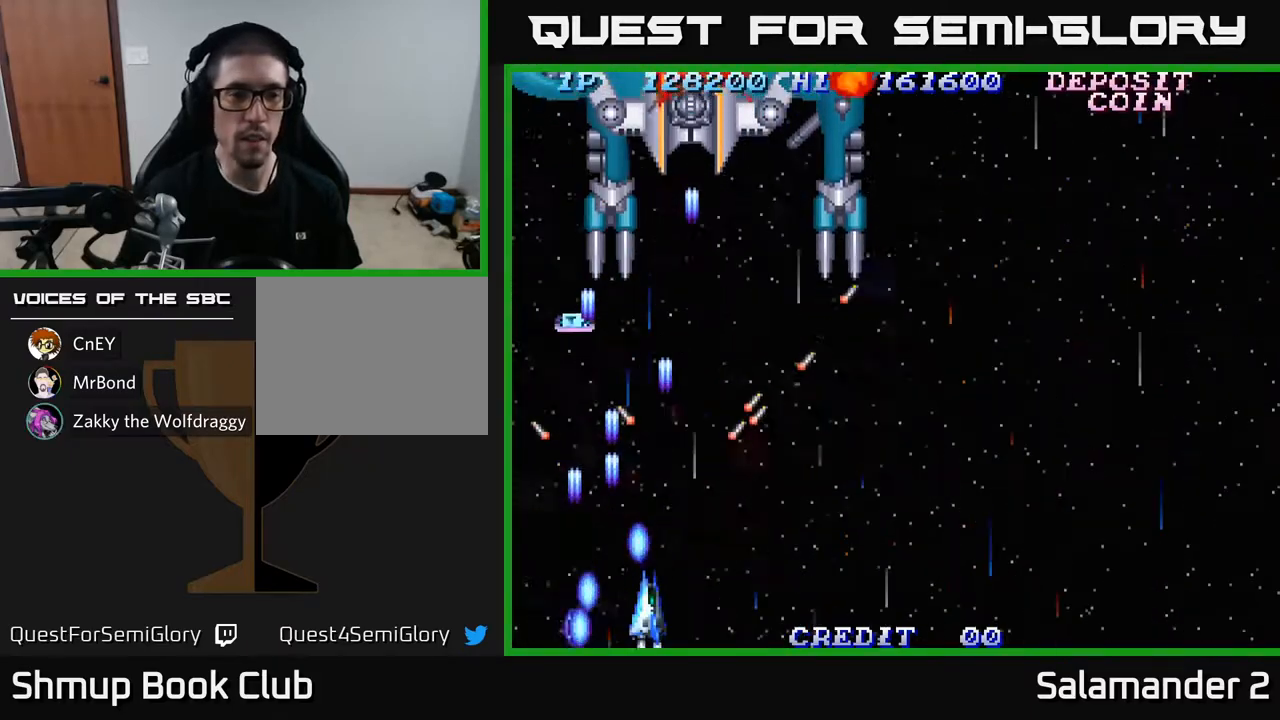
{"buttons": ["A", "DPAD_UP", "DPAD_LEFT"], "left_stick": "center", "right_stick": "center", "events": [[50, "A", "down"], [67, "DPAD_UP", "down"], [150, "DPAD_LEFT", "down"], [167, "A", "up"], [250, "A", "down"], [300, "DPAD_LEFT", "up"], [350, "A", "up"], [417, "DPAD_LEFT", "down"], [433, "A", "down"]]}
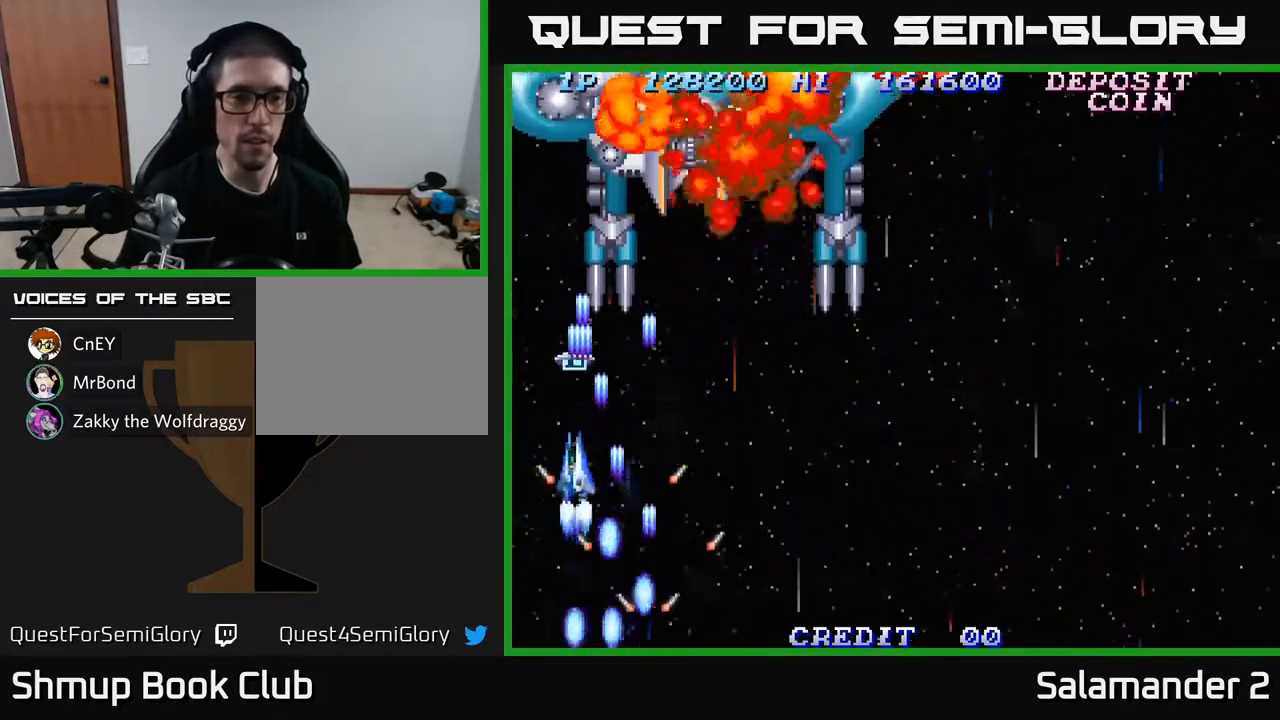
{"buttons": ["DPAD_DOWN", "DPAD_RIGHT"], "left_stick": "center", "right_stick": "center", "events": [[33, "A", "up"], [50, "DPAD_LEFT", "up"], [283, "DPAD_UP", "up"], [300, "DPAD_RIGHT", "down"], [350, "DPAD_DOWN", "down"]]}
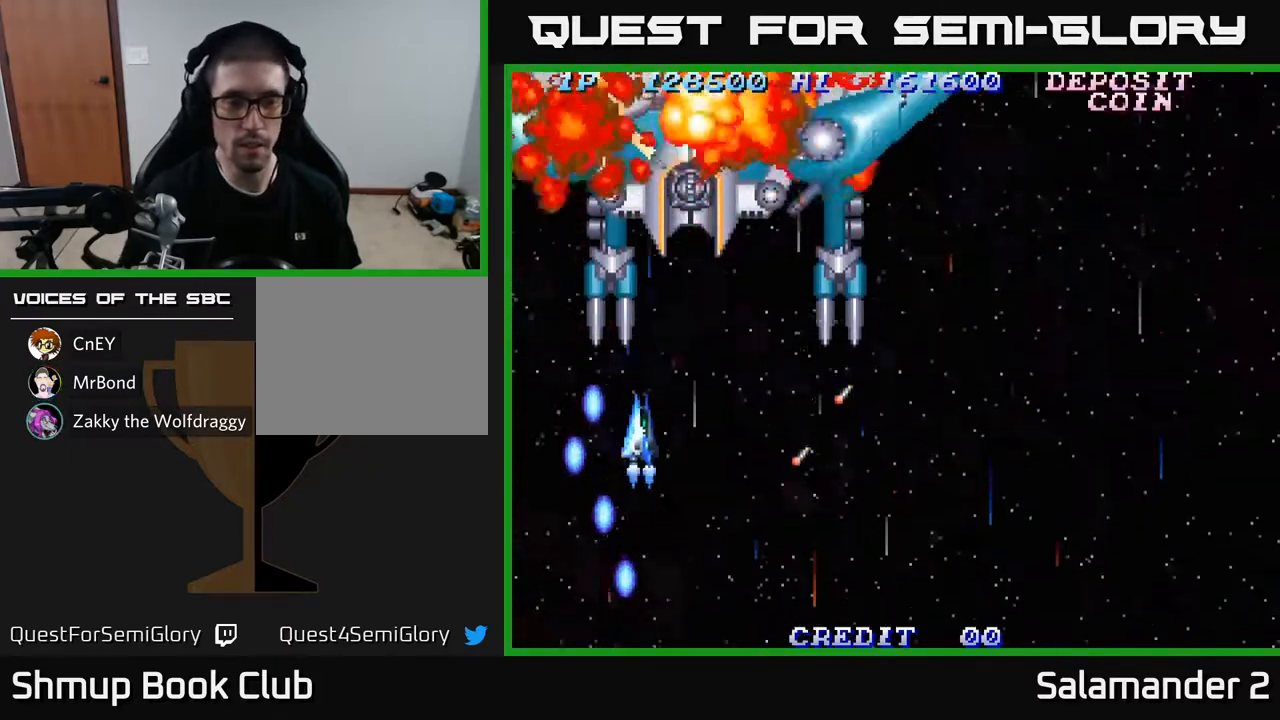
{"buttons": ["A", "DPAD_DOWN"], "left_stick": "center", "right_stick": "center", "events": [[83, "A", "down"], [150, "DPAD_DOWN", "up"], [433, "DPAD_DOWN", "down"], [467, "DPAD_RIGHT", "up"]]}
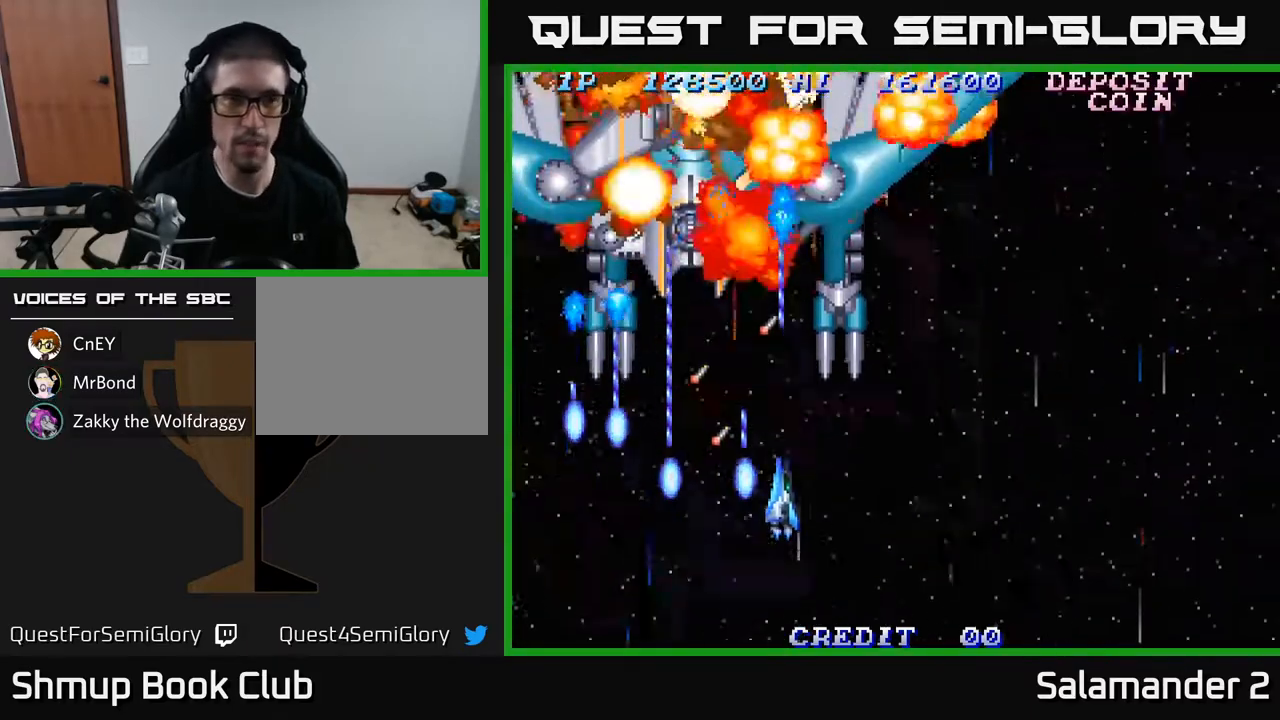
{"buttons": ["A"], "left_stick": "center", "right_stick": "center", "events": [[50, "DPAD_RIGHT", "down"], [133, "DPAD_RIGHT", "up"], [167, "DPAD_DOWN", "up"], [183, "DPAD_LEFT", "down"], [433, "DPAD_LEFT", "up"]]}
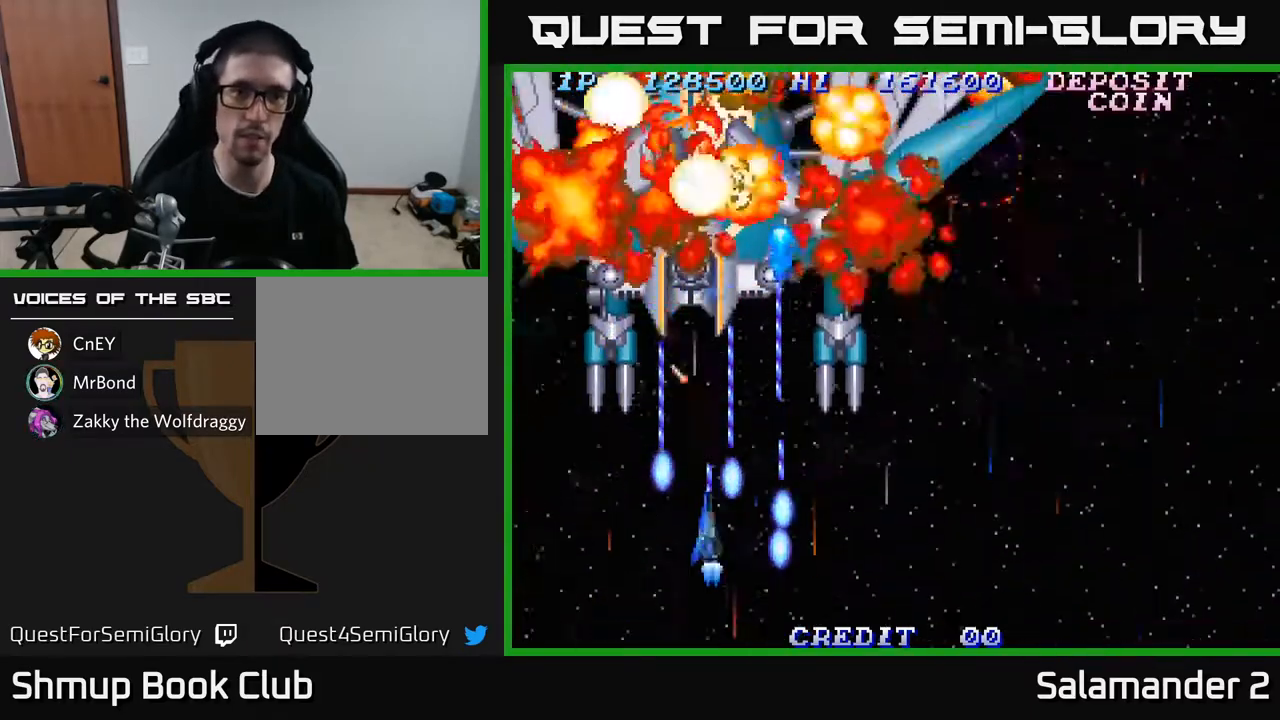
{"buttons": ["A"], "left_stick": "center", "right_stick": "center", "events": []}
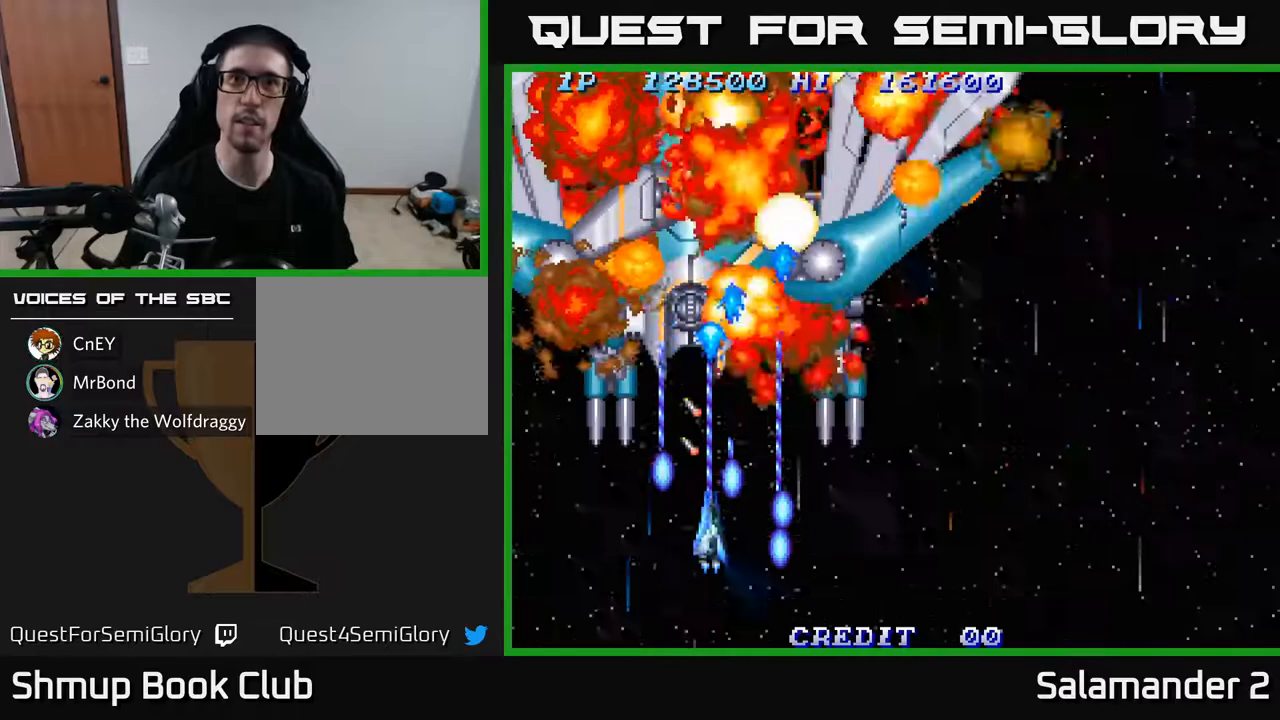
{"buttons": ["A", "DPAD_DOWN"], "left_stick": "center", "right_stick": "center", "events": [[367, "DPAD_DOWN", "down"]]}
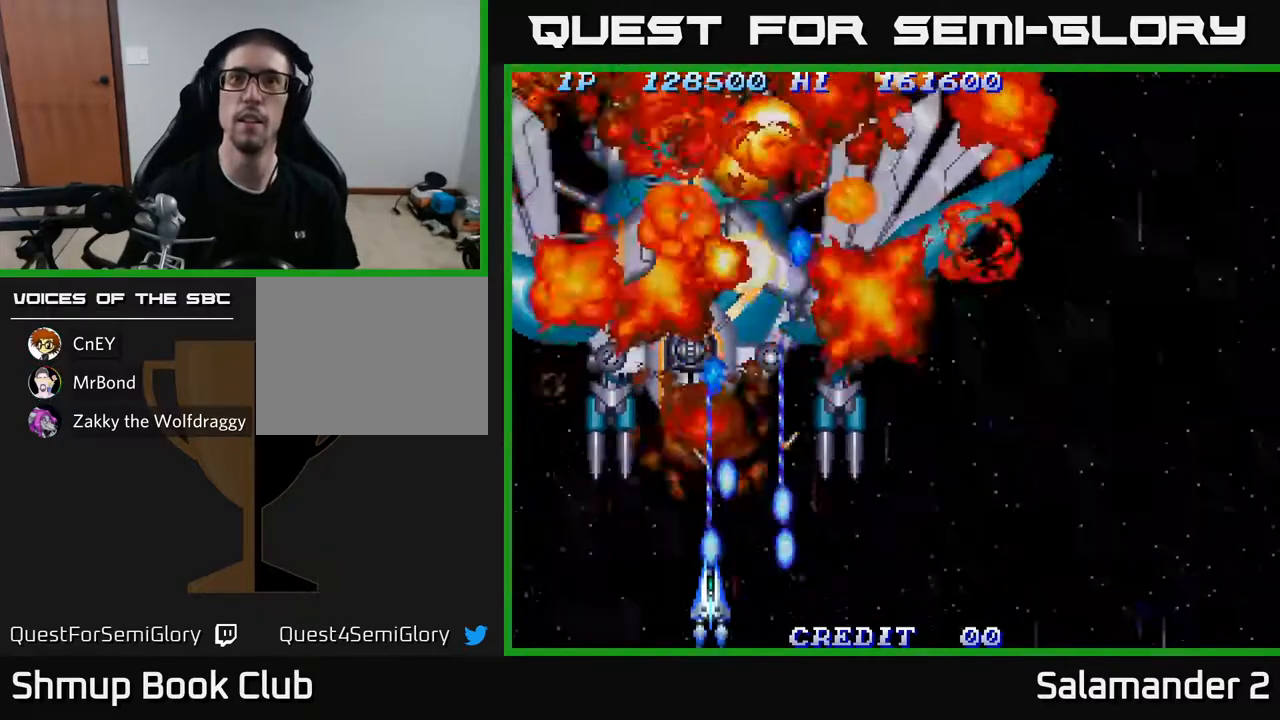
{"buttons": ["A"], "left_stick": "center", "right_stick": "center", "events": [[350, "DPAD_DOWN", "up"]]}
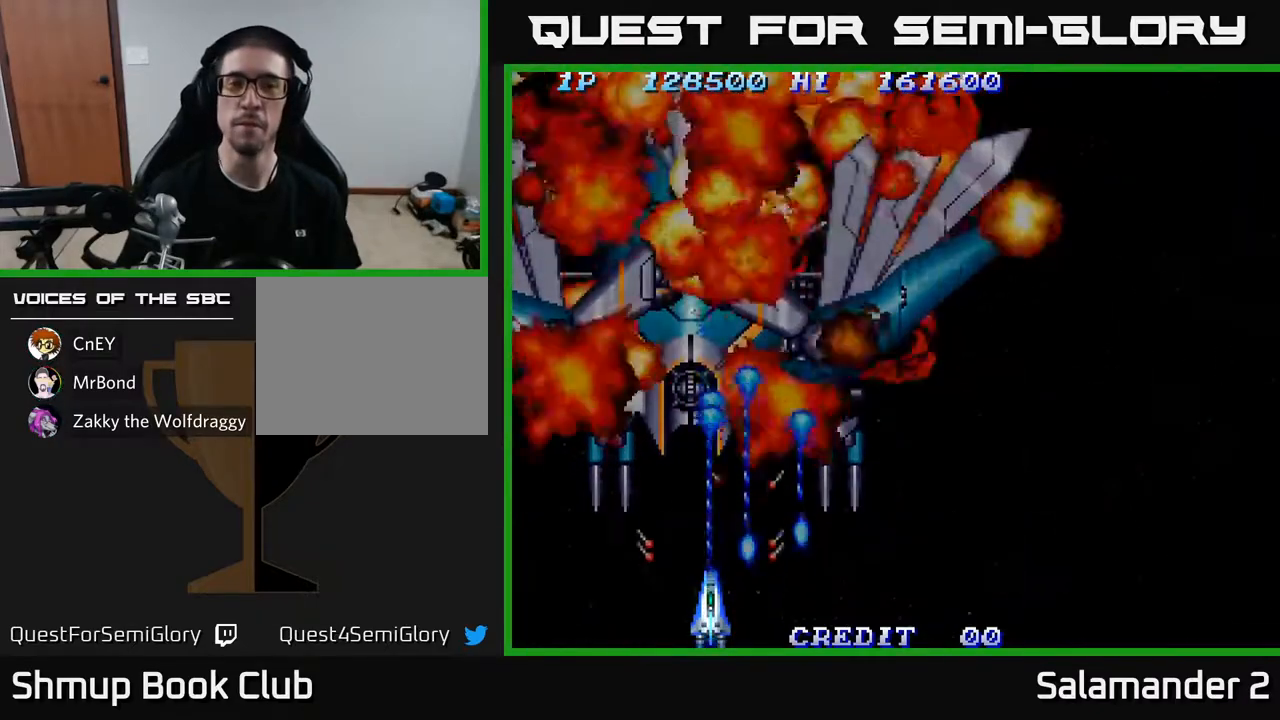
{"buttons": ["DPAD_UP"], "left_stick": "center", "right_stick": "center", "events": [[33, "DPAD_UP", "down"], [117, "A", "up"]]}
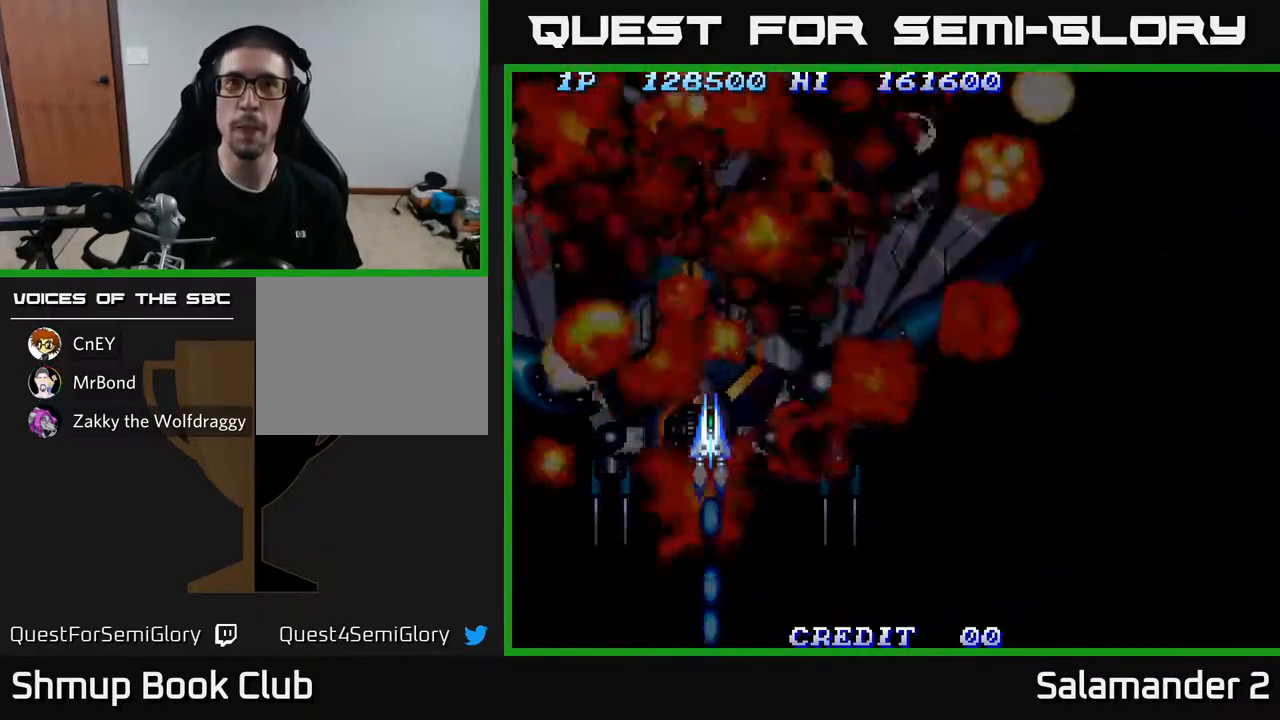
{"buttons": ["A"], "left_stick": "center", "right_stick": "center", "events": [[167, "A", "down"], [400, "DPAD_UP", "up"]]}
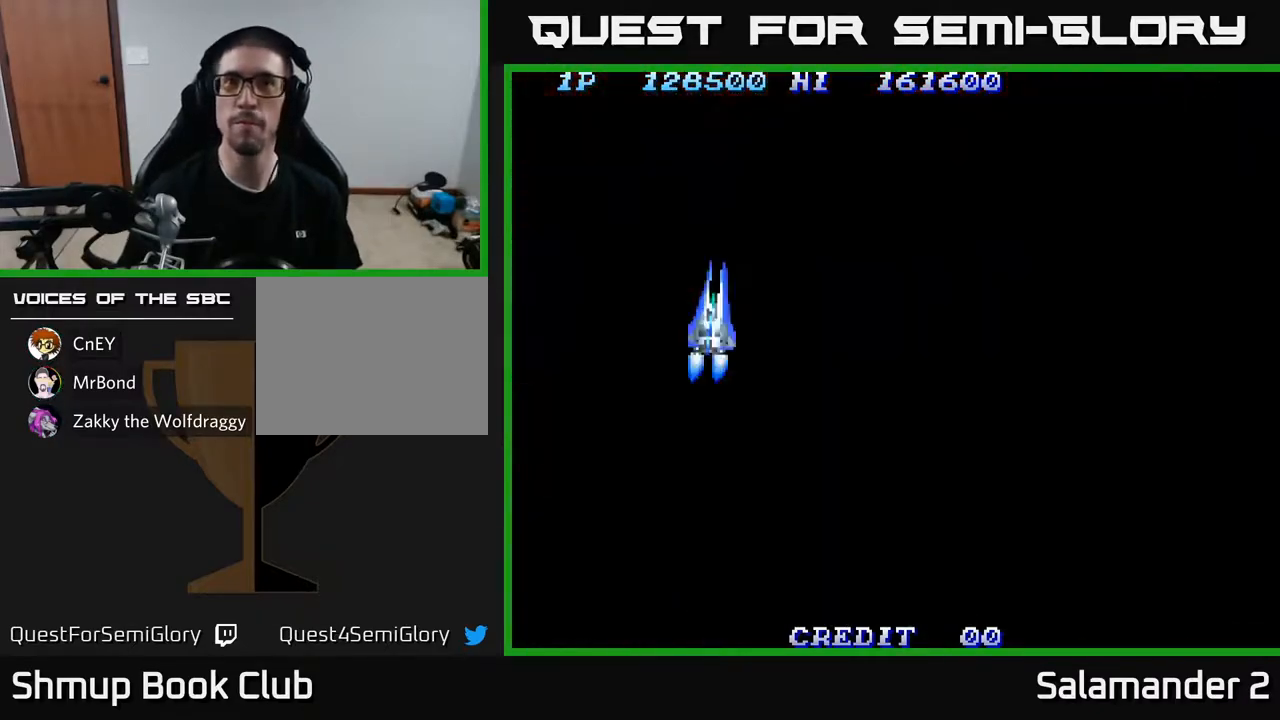
{"buttons": [], "left_stick": "center", "right_stick": "center", "events": [[483, "A", "up"]]}
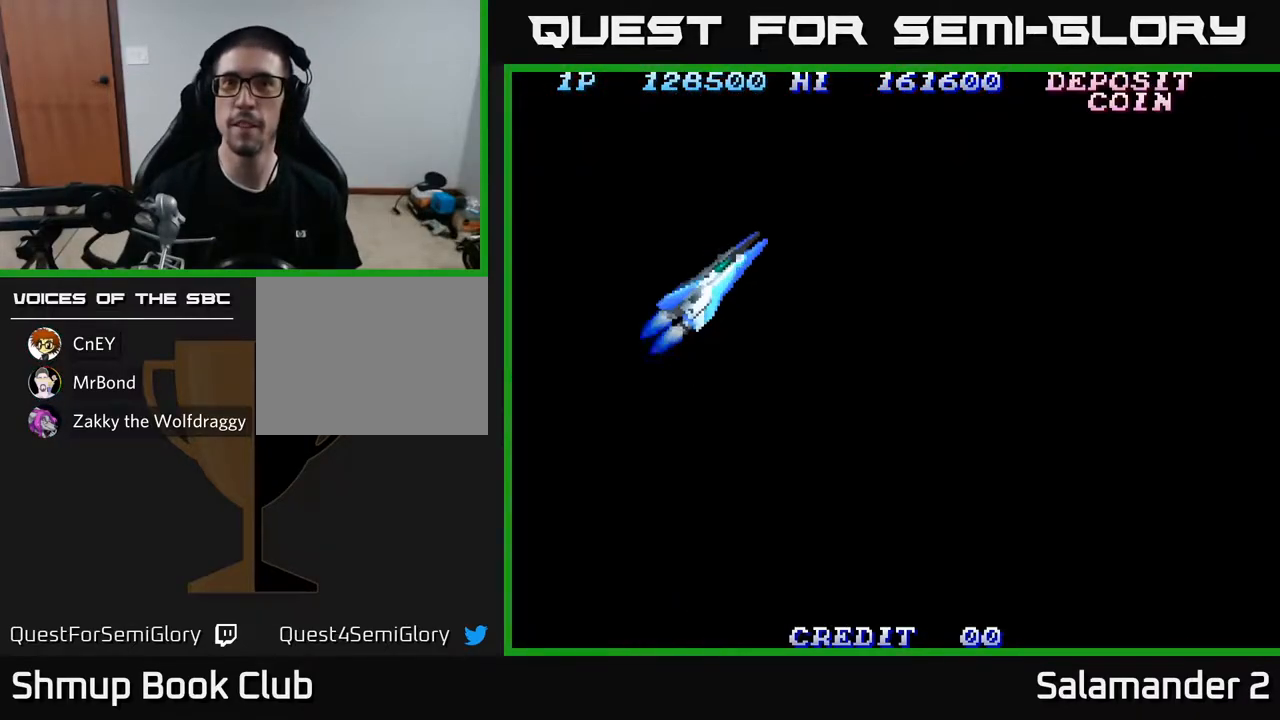
{"buttons": [], "left_stick": "center", "right_stick": "center", "events": []}